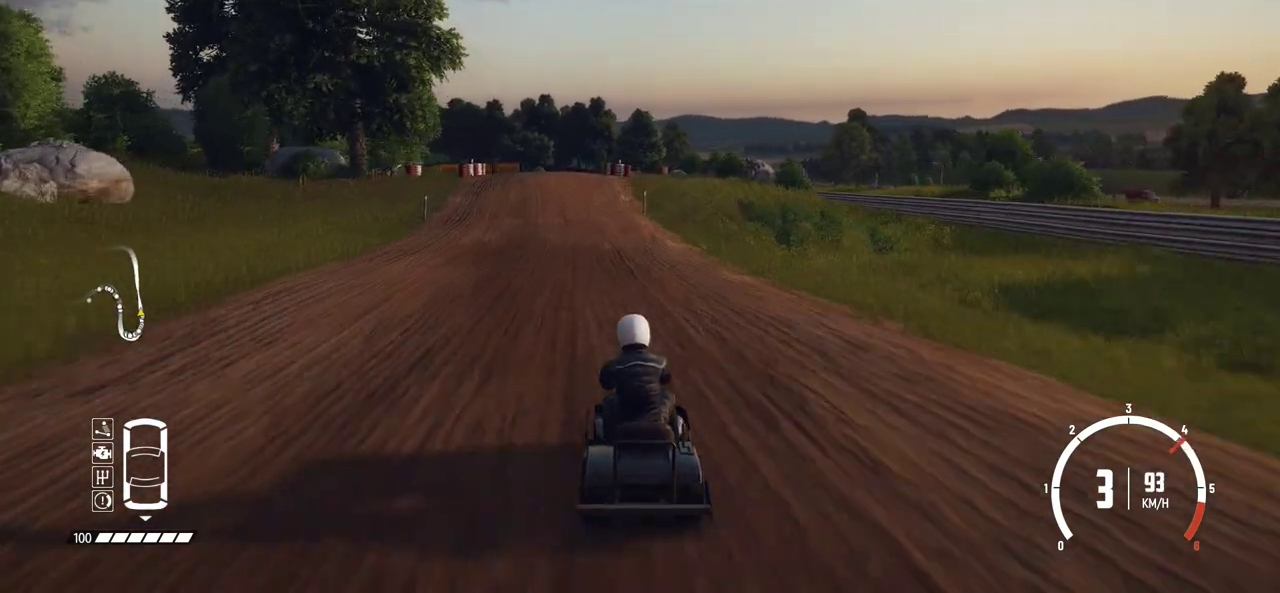
Gameplay with a controller (Xbox layout); each line is a JSON object with the inputs held at the frame after it (dt_ms = milliseconds from this image to that frame). "events" lists button and stick changes between this image and that frame as [ms after this image, input, new state], when the widget could be followed in between. Not read: L1 L3 R1 R3 right_stick.
{"dt_ms": 300, "buttons": ["R2"], "left_stick": "left", "events": [[300, "left_stick", "left"]]}
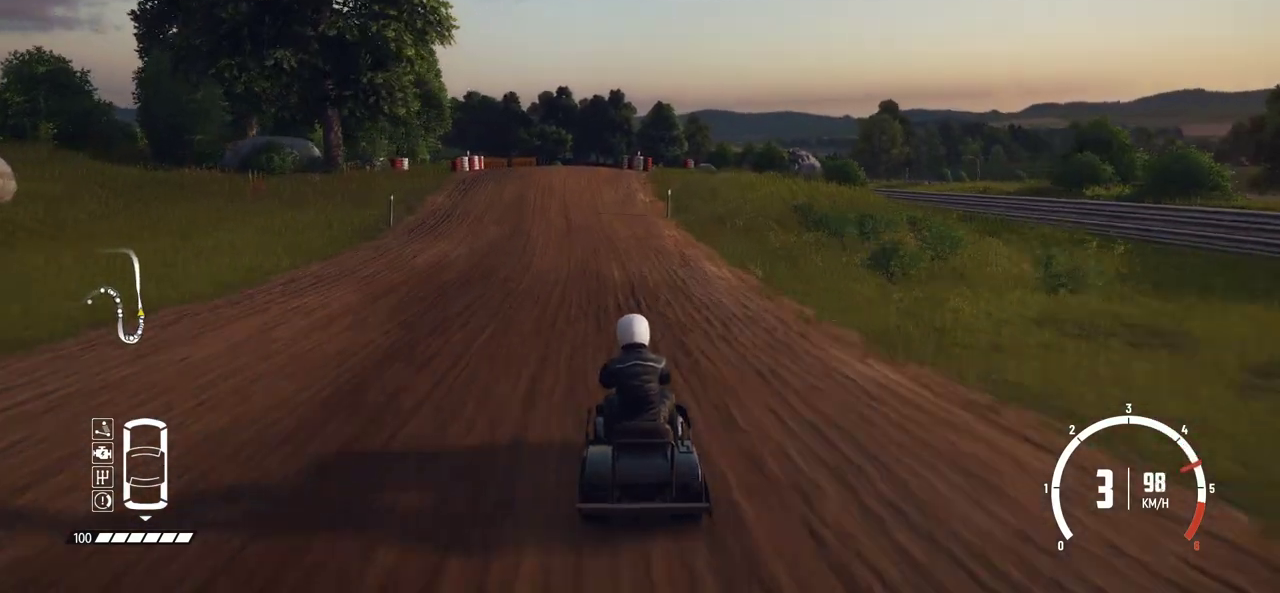
{"dt_ms": 700, "buttons": ["R2"], "left_stick": "center", "events": [[150, "R2", "up"], [150, "left_stick", "center"], [234, "R2", "down"], [300, "left_stick", "left"], [400, "R2", "up"], [400, "left_stick", "center"], [434, "R2", "down"], [550, "left_stick", "left"], [634, "R2", "up"], [650, "R2", "down"], [684, "left_stick", "center"]]}
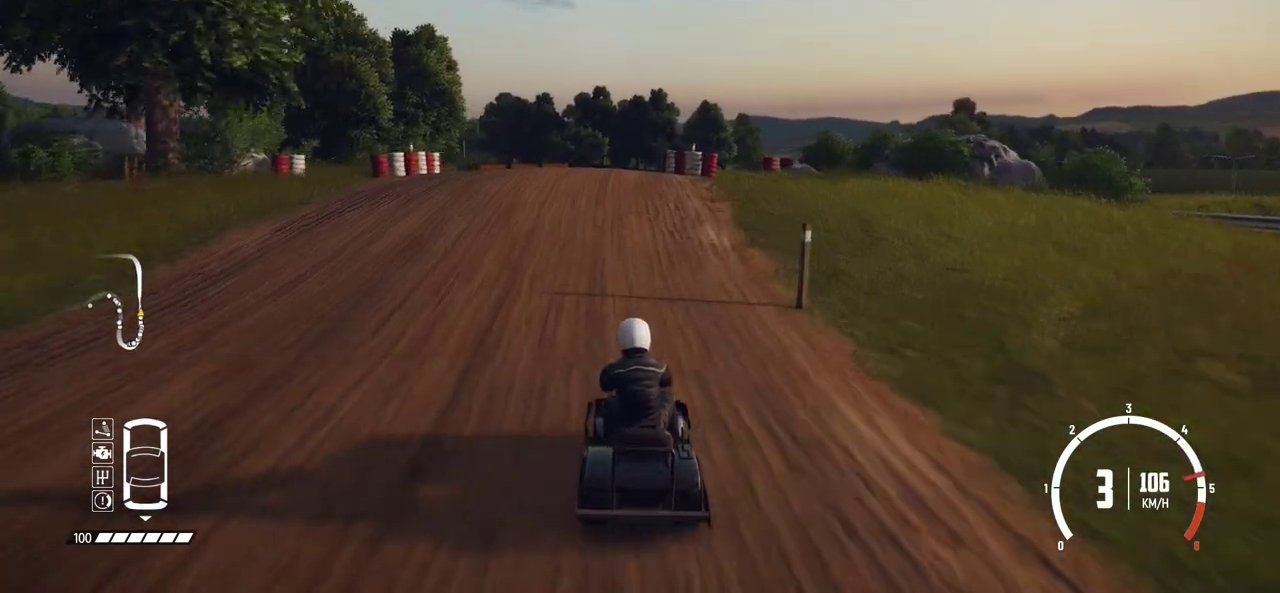
{"dt_ms": 300, "buttons": [], "left_stick": "center", "events": [[300, "R2", "up"]]}
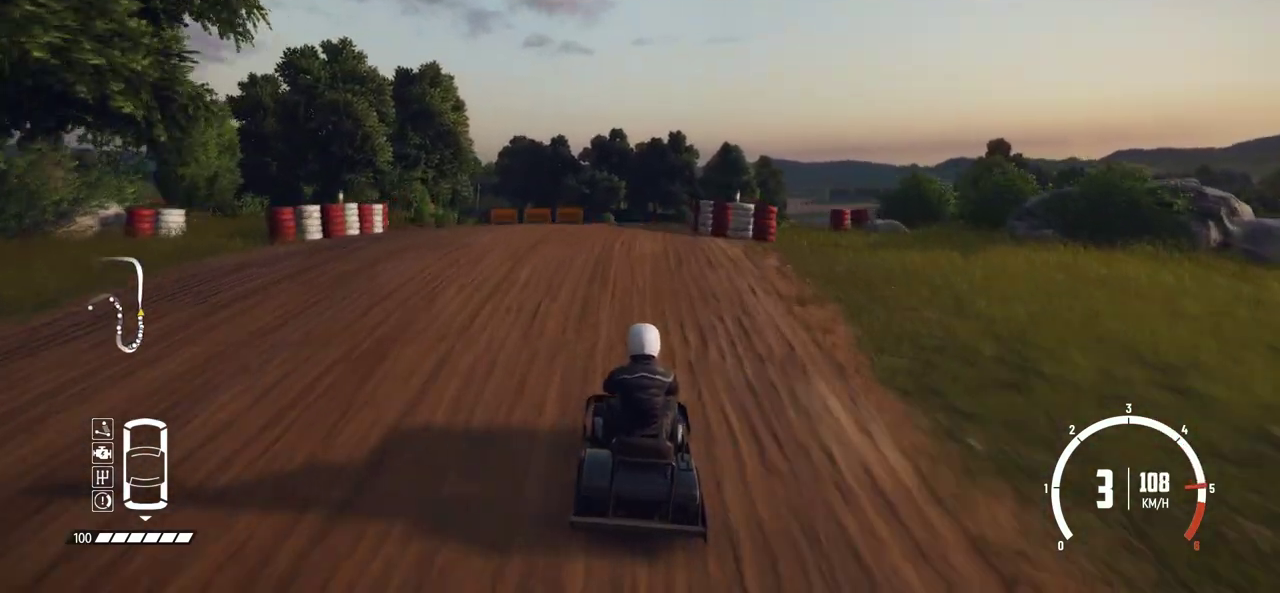
{"dt_ms": 500, "buttons": ["R2"], "left_stick": "center", "events": [[50, "R2", "down"], [234, "R2", "up"], [300, "R2", "down"], [450, "R2", "up"], [500, "R2", "down"]]}
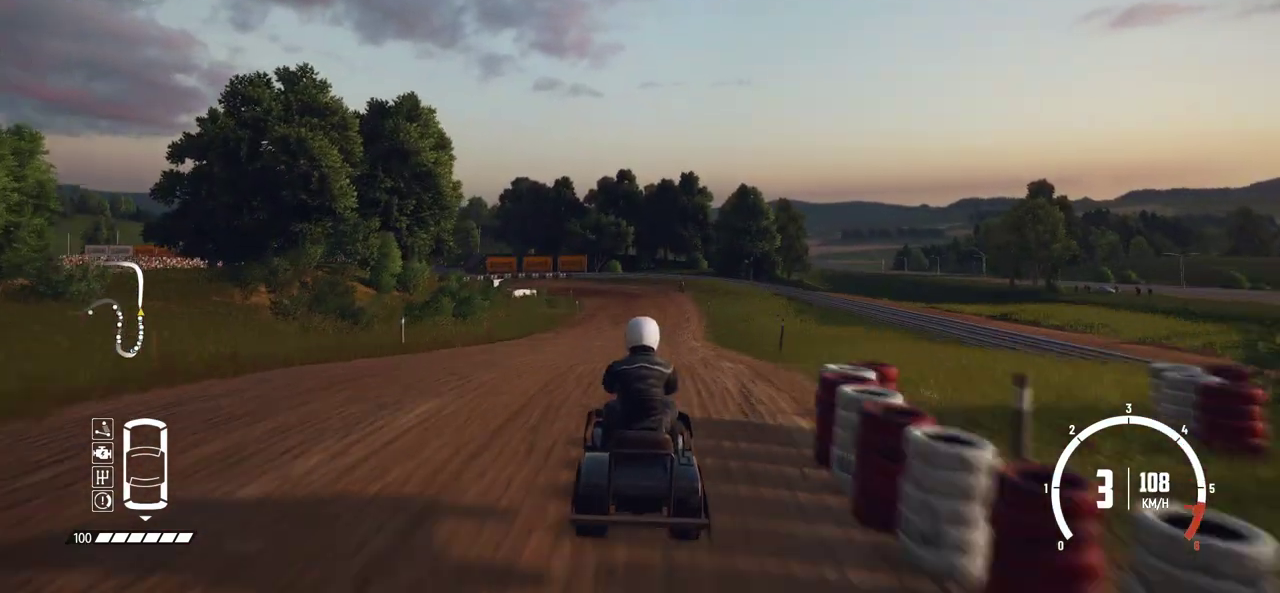
{"dt_ms": 500, "buttons": ["R2"], "left_stick": "center", "events": [[134, "R2", "up"], [184, "R2", "down"]]}
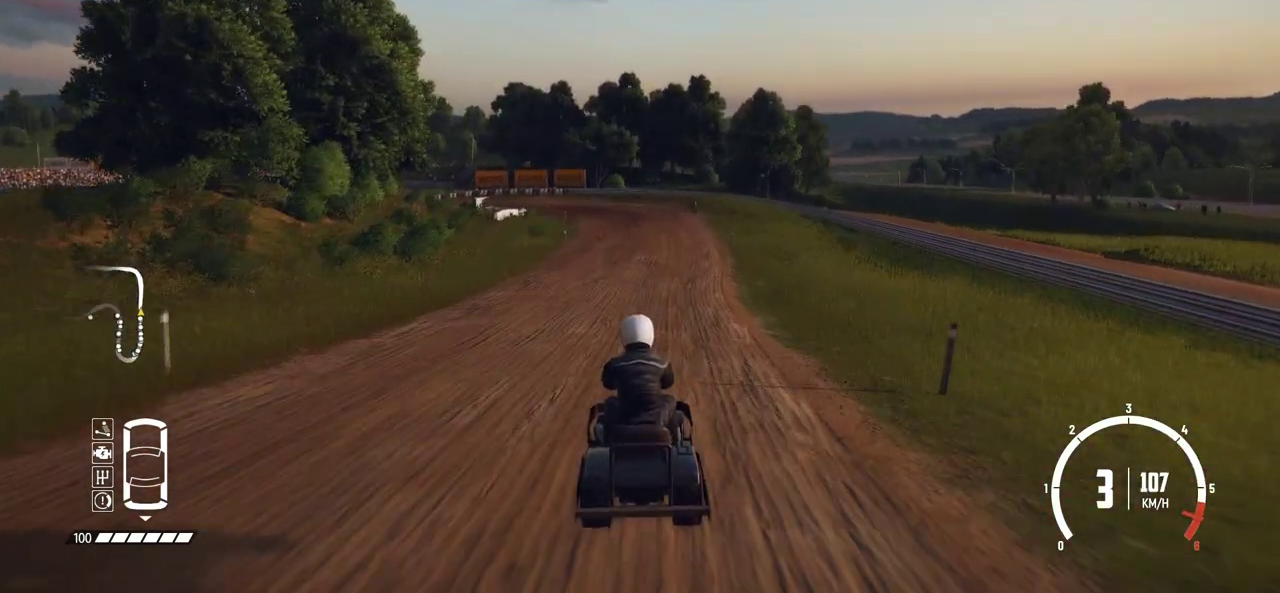
{"dt_ms": 500, "buttons": ["R2"], "left_stick": "center", "events": [[34, "R2", "up"], [100, "R2", "down"], [234, "R2", "up"], [234, "left_stick", "right"], [300, "R2", "down"], [450, "R2", "up"], [450, "left_stick", "center"], [500, "R2", "down"]]}
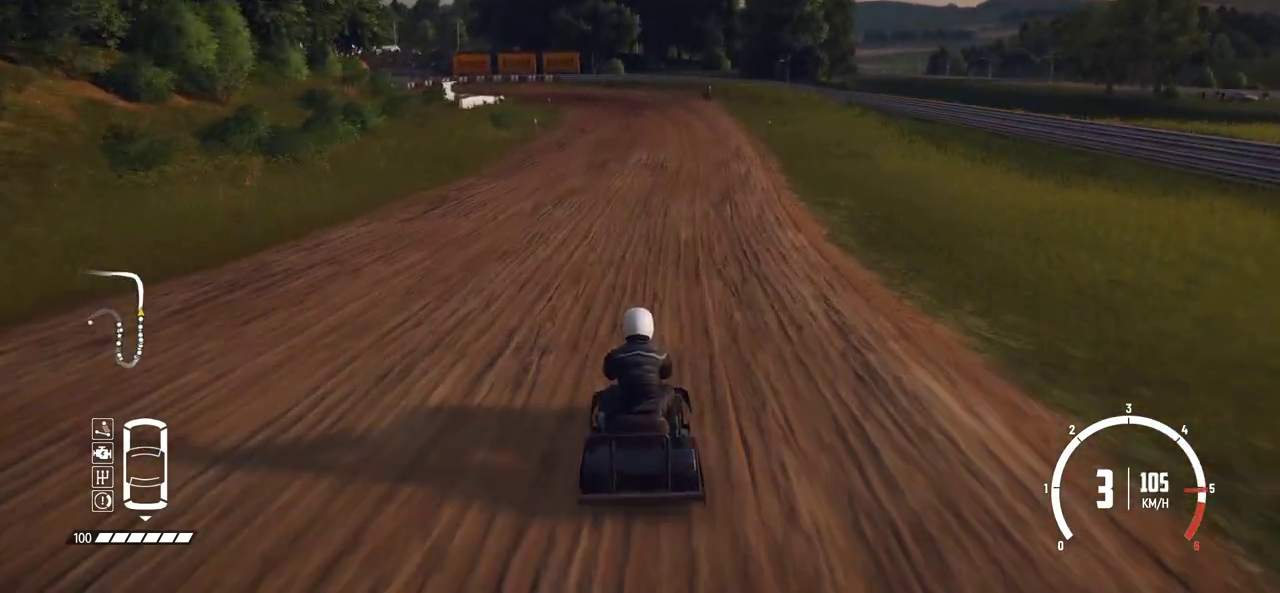
{"dt_ms": 500, "buttons": ["R2"], "left_stick": "center", "events": [[150, "R2", "up"], [200, "R2", "down"], [350, "R2", "up"], [400, "R2", "down"]]}
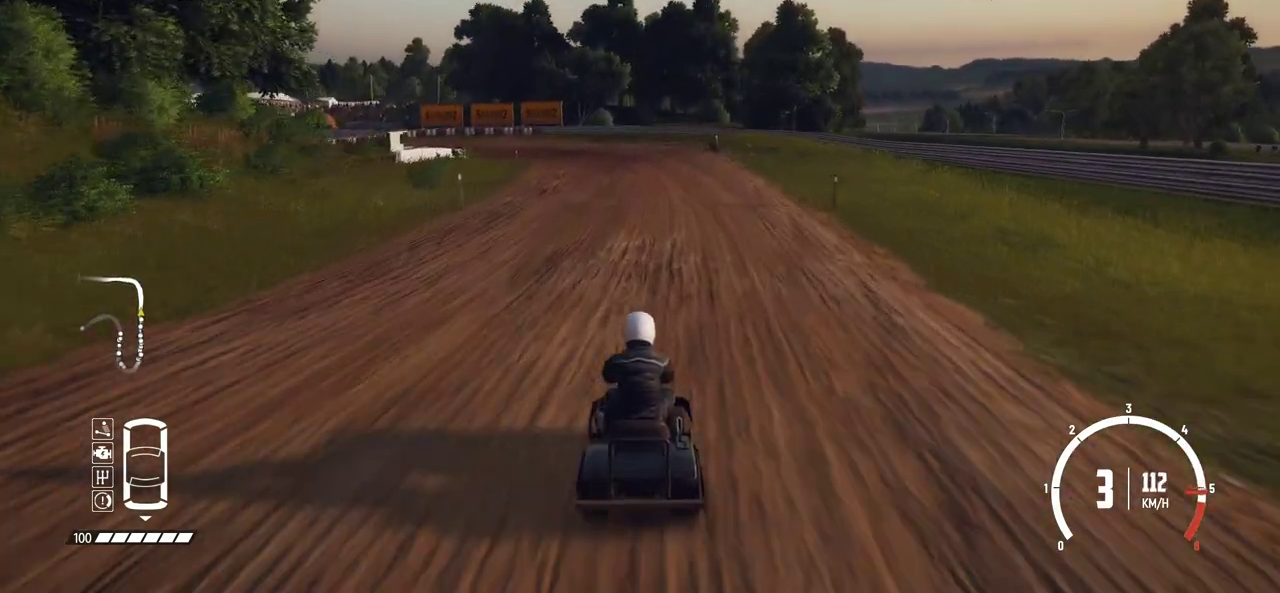
{"dt_ms": 400, "buttons": ["R2"], "left_stick": "center", "events": []}
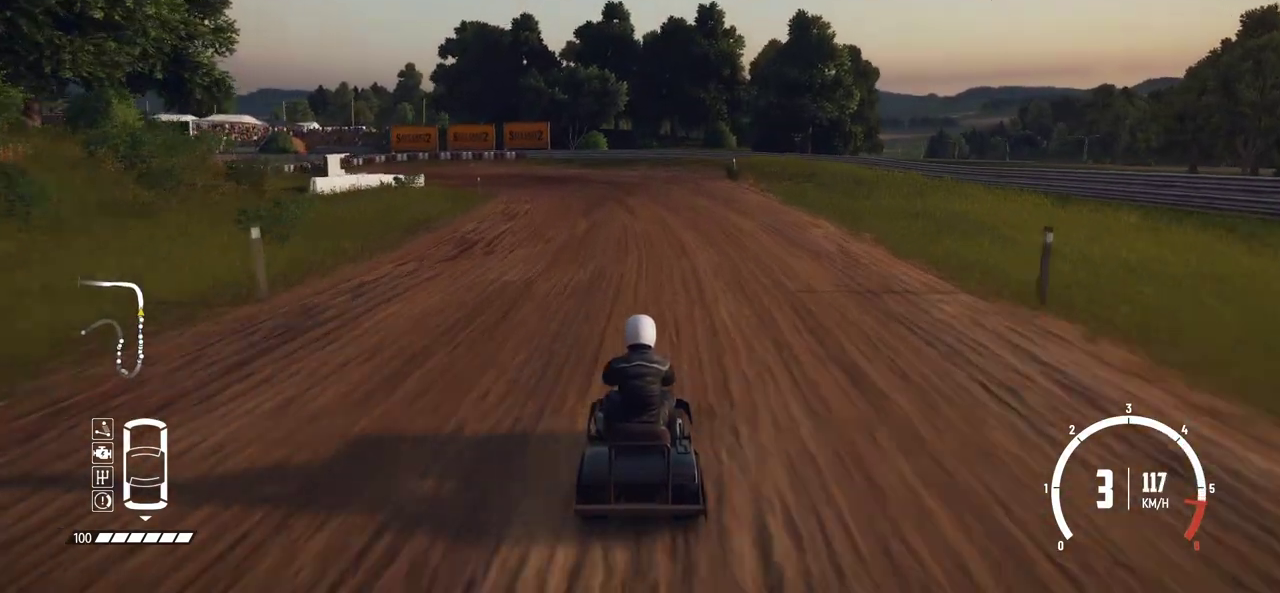
{"dt_ms": 600, "buttons": ["L2"], "left_stick": "left", "events": [[334, "L2", "down"], [334, "left_stick", "left"], [350, "R2", "up"], [500, "L2", "up"], [550, "L2", "down"]]}
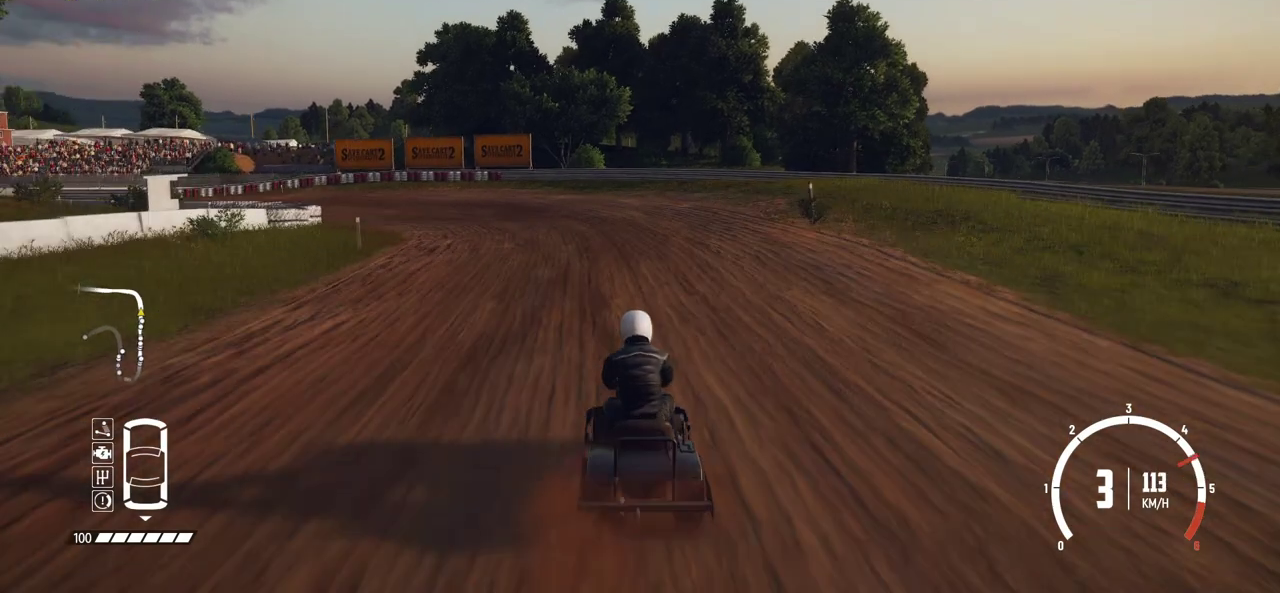
{"dt_ms": 400, "buttons": ["R2"], "left_stick": "left", "events": [[50, "L2", "up"], [134, "L2", "down"], [300, "L2", "up"], [400, "R2", "down"]]}
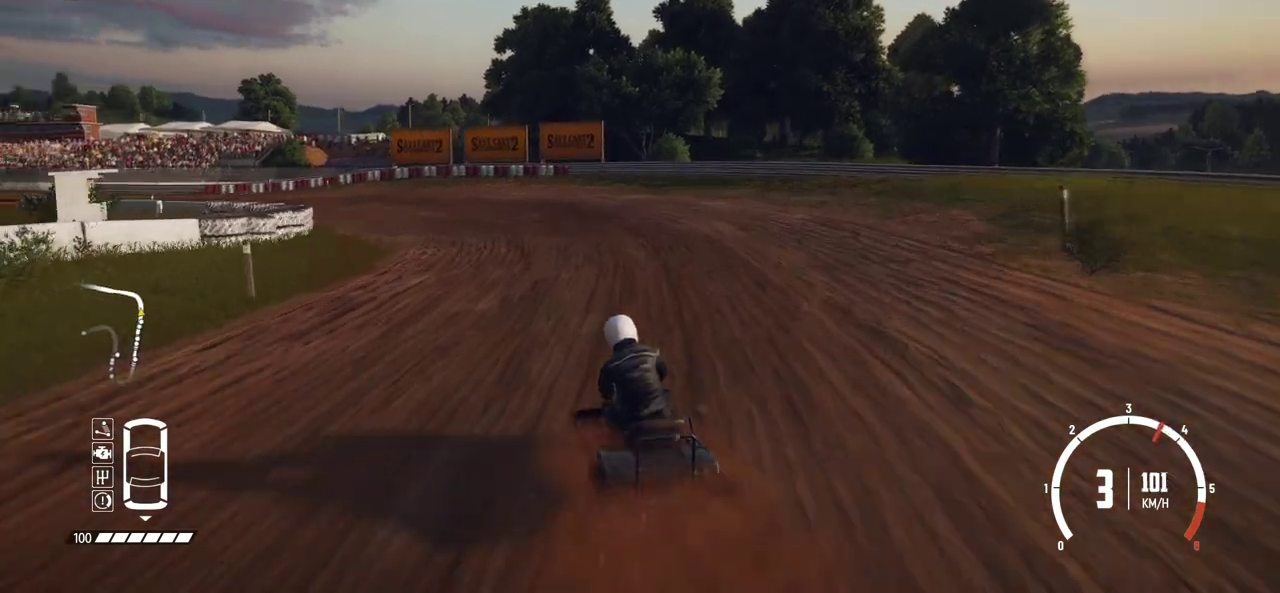
{"dt_ms": 800, "buttons": ["R2"], "left_stick": "center", "events": [[150, "left_stick", "center"], [184, "R2", "up"], [250, "R2", "down"], [384, "R2", "up"], [450, "R2", "down"], [484, "left_stick", "right"], [550, "R2", "up"], [650, "R2", "down"], [650, "left_stick", "center"], [750, "R2", "up"], [800, "R2", "down"]]}
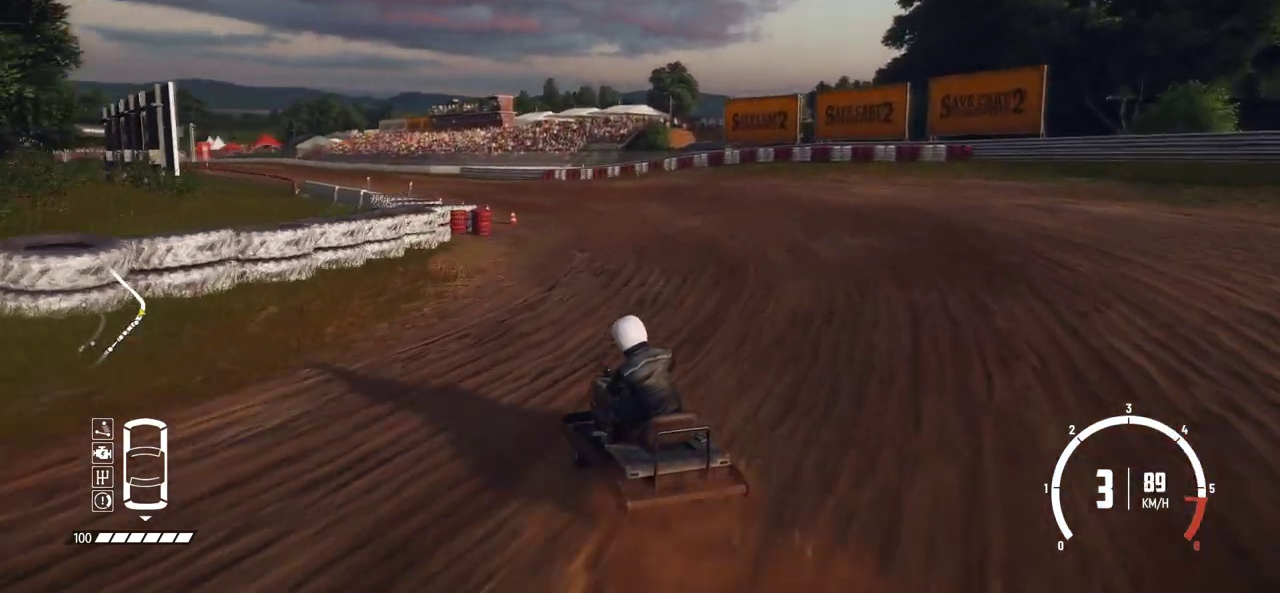
{"dt_ms": 300, "buttons": ["R2"], "left_stick": "right", "events": [[250, "left_stick", "right"]]}
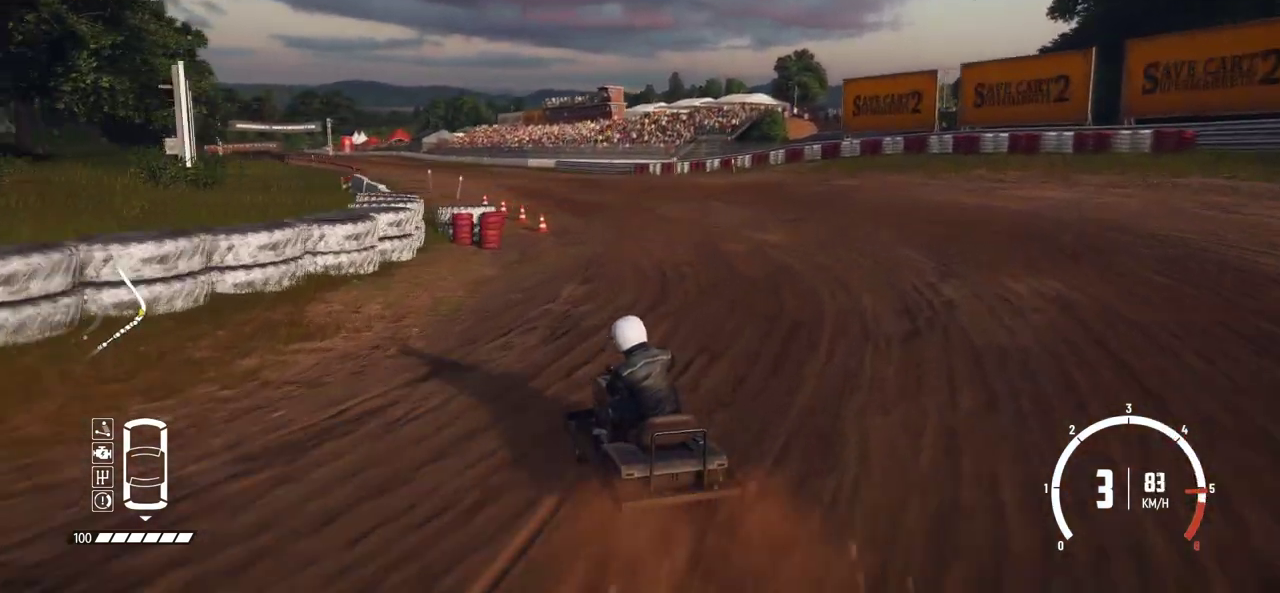
{"dt_ms": 500, "buttons": [], "left_stick": "center", "events": [[84, "R2", "up"], [150, "R2", "down"], [234, "left_stick", "center"], [484, "R2", "up"]]}
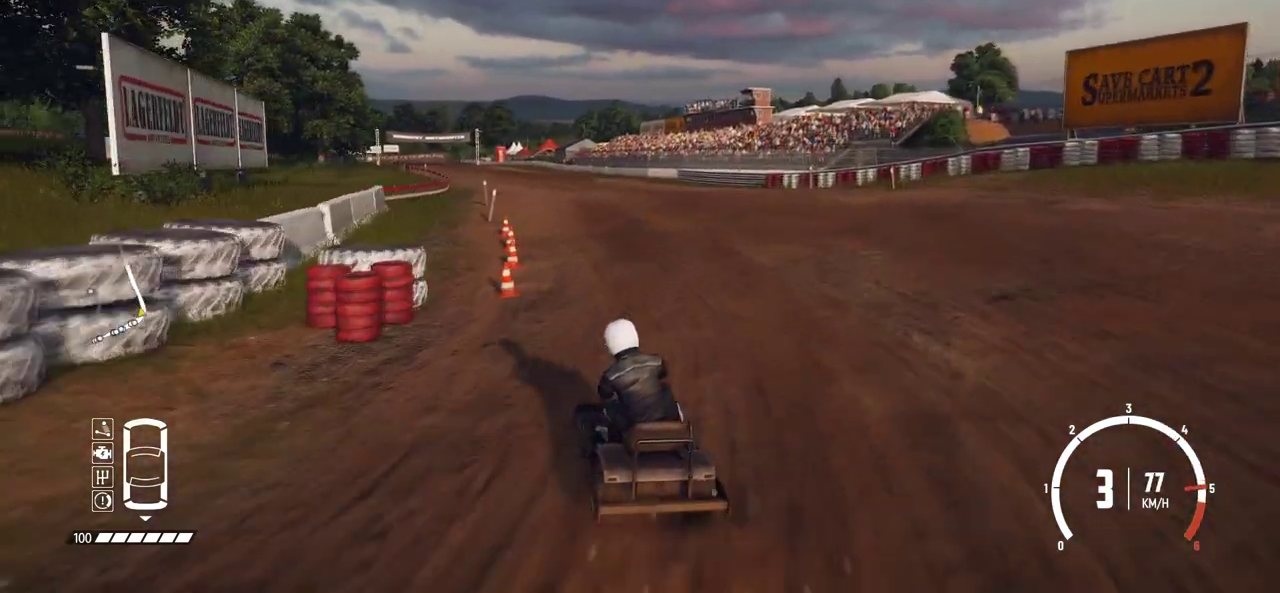
{"dt_ms": 500, "buttons": ["R2"], "left_stick": "center", "events": [[34, "R2", "down"], [250, "left_stick", "right"], [400, "left_stick", "center"]]}
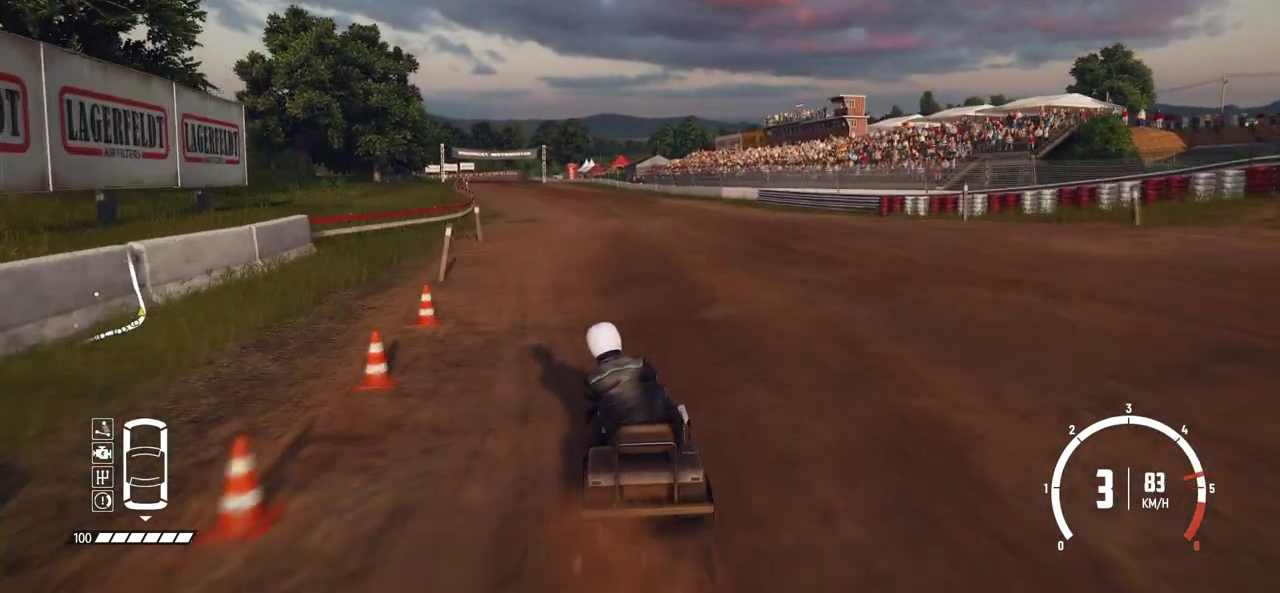
{"dt_ms": 500, "buttons": ["R2"], "left_stick": "center", "events": [[350, "left_stick", "left"], [500, "left_stick", "center"]]}